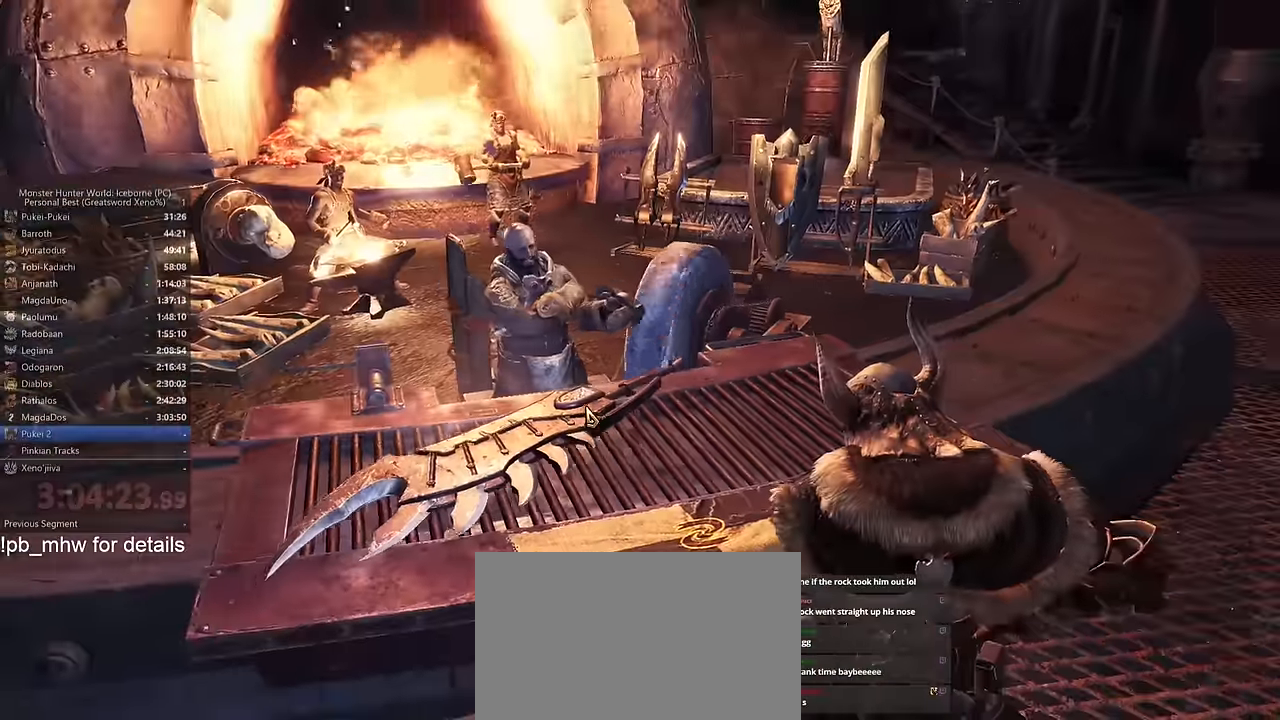
Gameplay with keyboard and mouse; each line is a JSON object with the keys and mouse buttons held at the frame after it. "events" lists presses ("down") and releases ("up") of "1", "2", "3", "4", "5", "a", "alt", "c", "caps_lock", "ctrl", "d", "e", "f", "g", "q", "r", "s", "shift", "space", "t", "tab", "v", "w", "x", "z", "mouse_left", "mouse_wheel" and "mouse_right" between this image and that frame as [ms after this image, input, new state], when the widget could be followed in between. "mouse_left", "mouse_wheel", "mouse_right" = the "left", "wheel", "right" buttons of the "mouse" list. No other keys are recorded. "wheel" means that the mouse wheel is clicked or scrolled. Not read: mouse_move.
{"keys": [], "mouse": [], "events": [[50, "mouse_right", "up"], [100, "mouse_right", "down"], [200, "mouse_right", "up"]]}
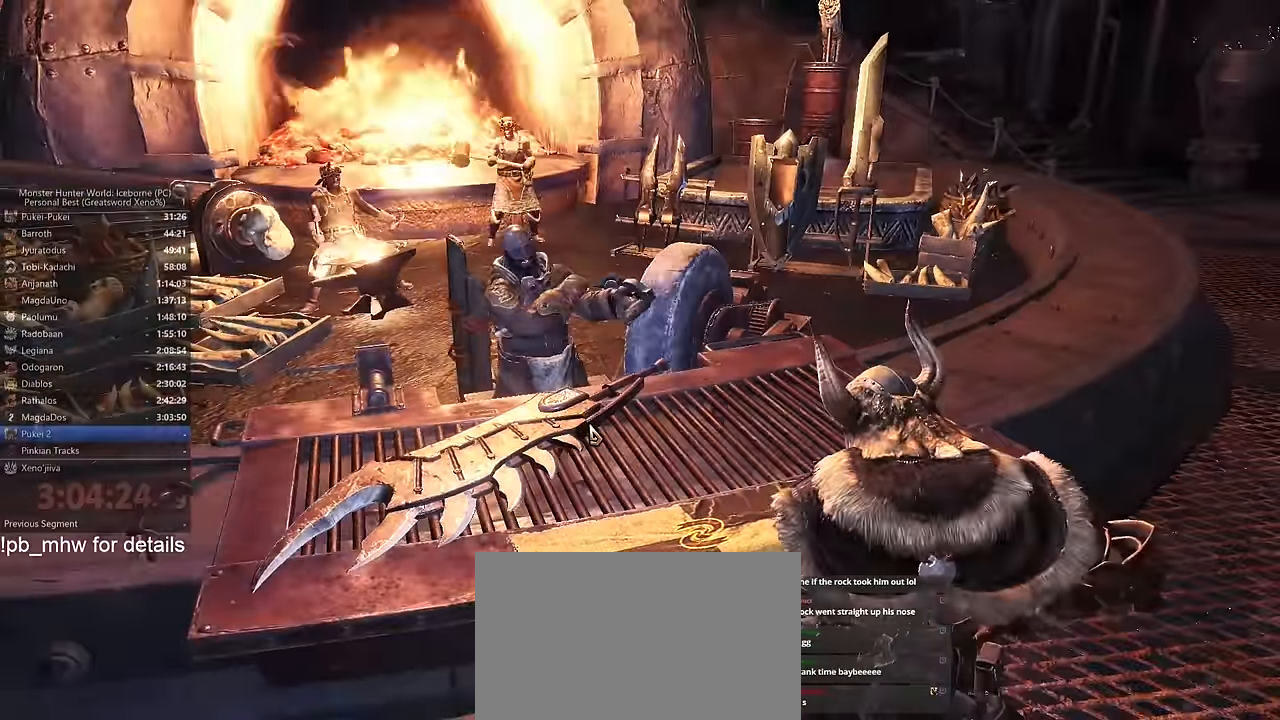
{"keys": ["shift", "w"], "mouse": [], "events": [[16, "shift", "down"], [16, "w", "down"], [283, "d", "down"], [317, "d", "up"]]}
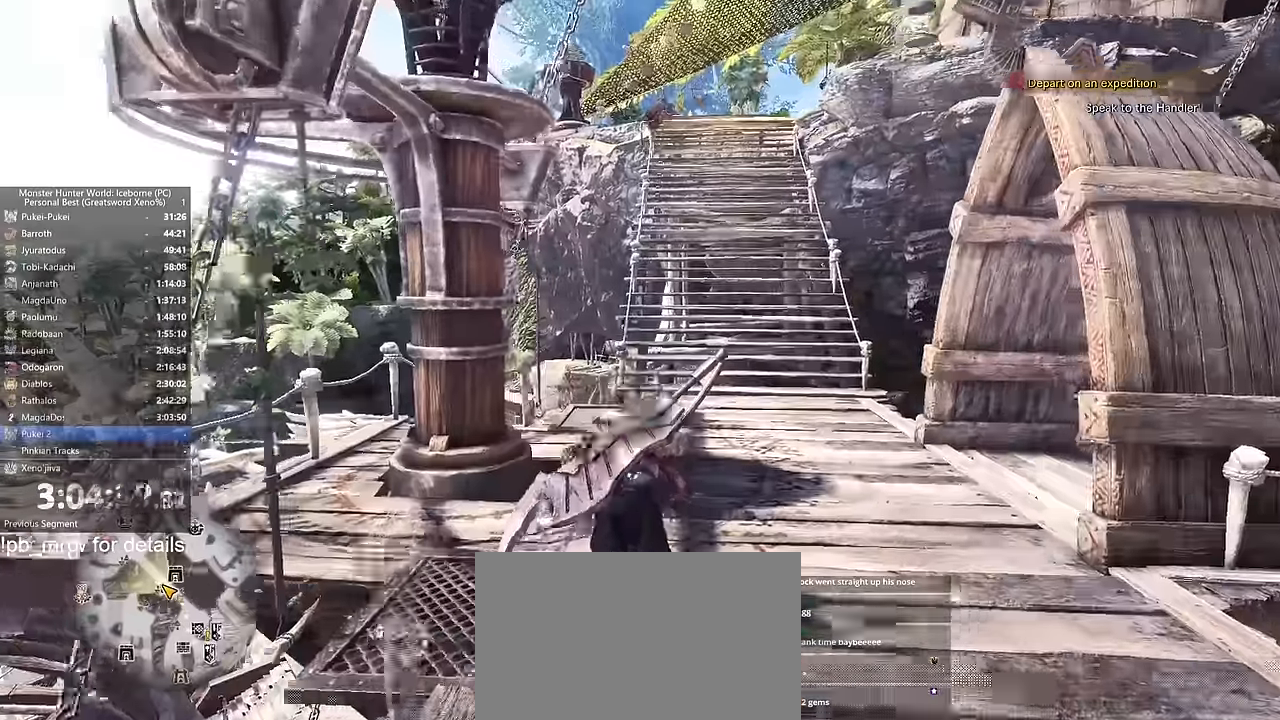
{"keys": ["shift", "w"], "mouse": [], "events": []}
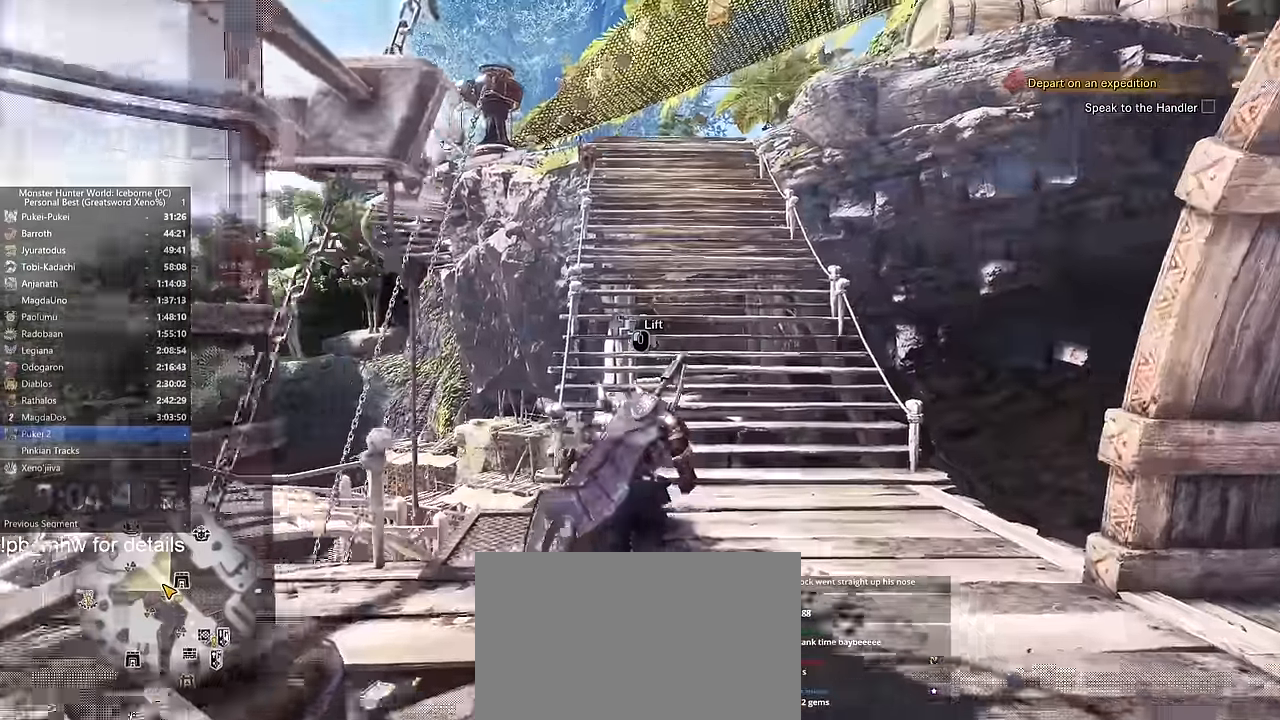
{"keys": ["shift", "w"], "mouse": [], "events": []}
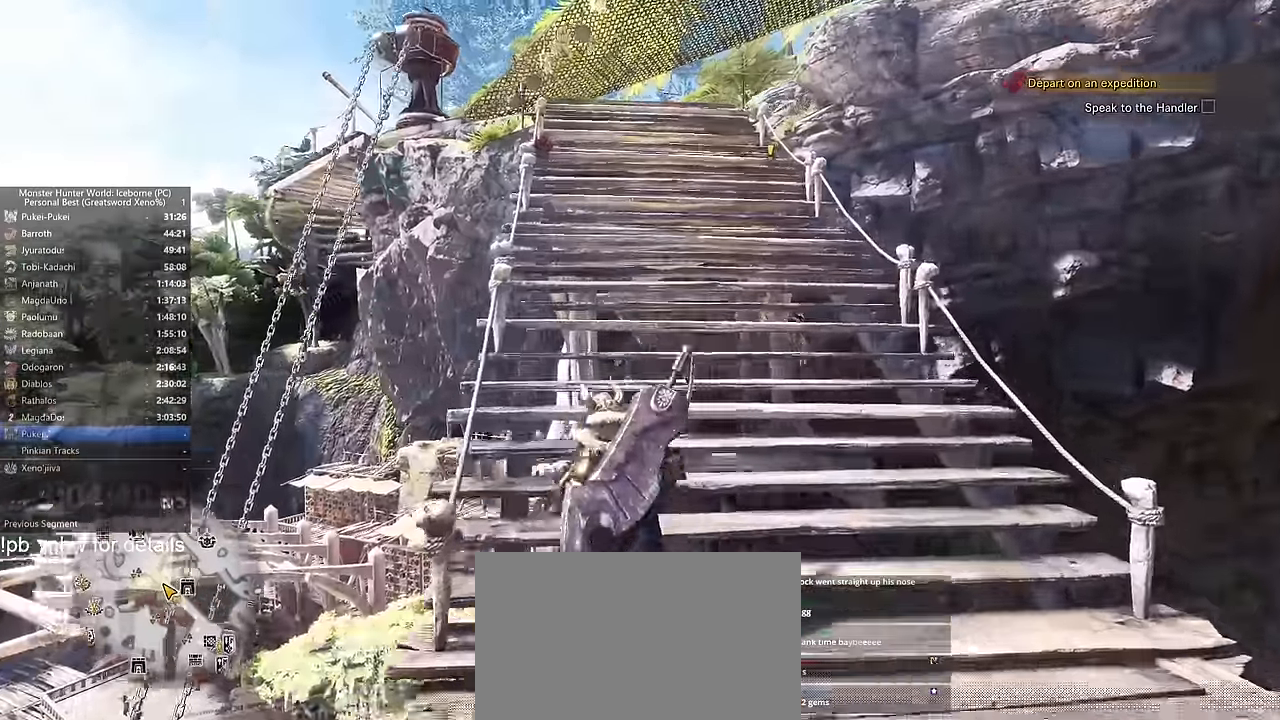
{"keys": ["shift", "w"], "mouse": [], "events": []}
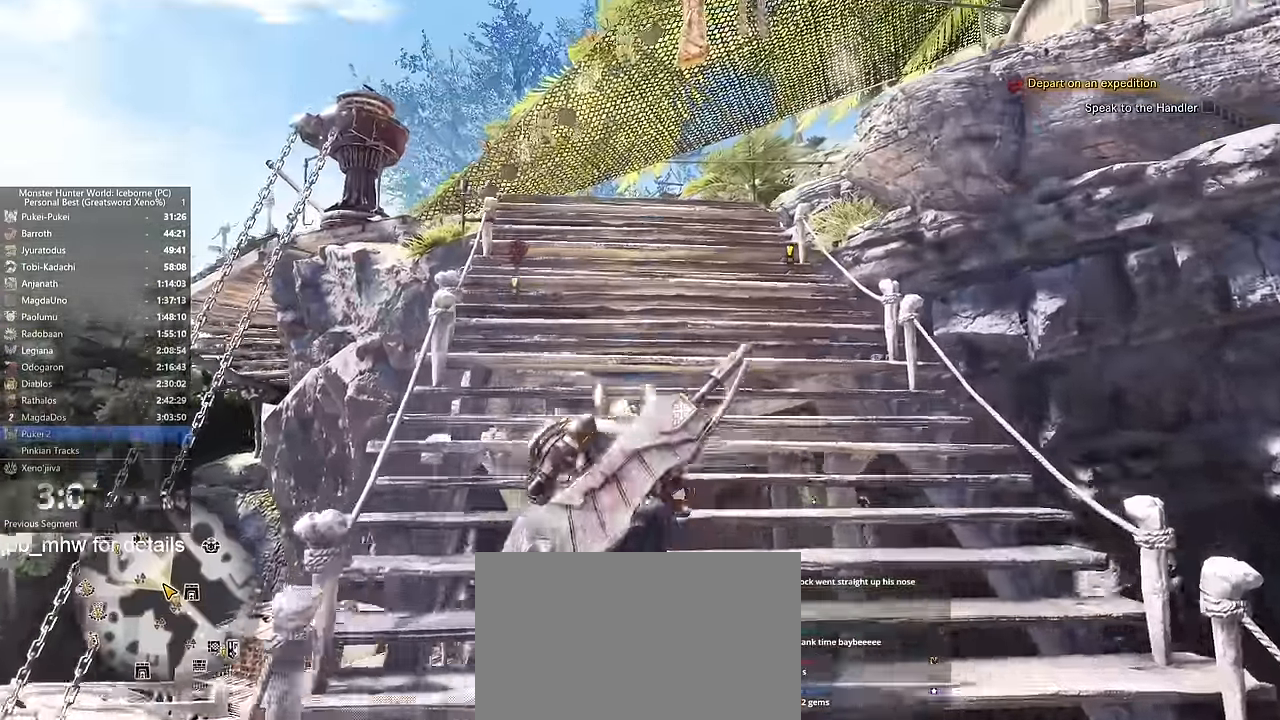
{"keys": ["shift", "w"], "mouse": [], "events": []}
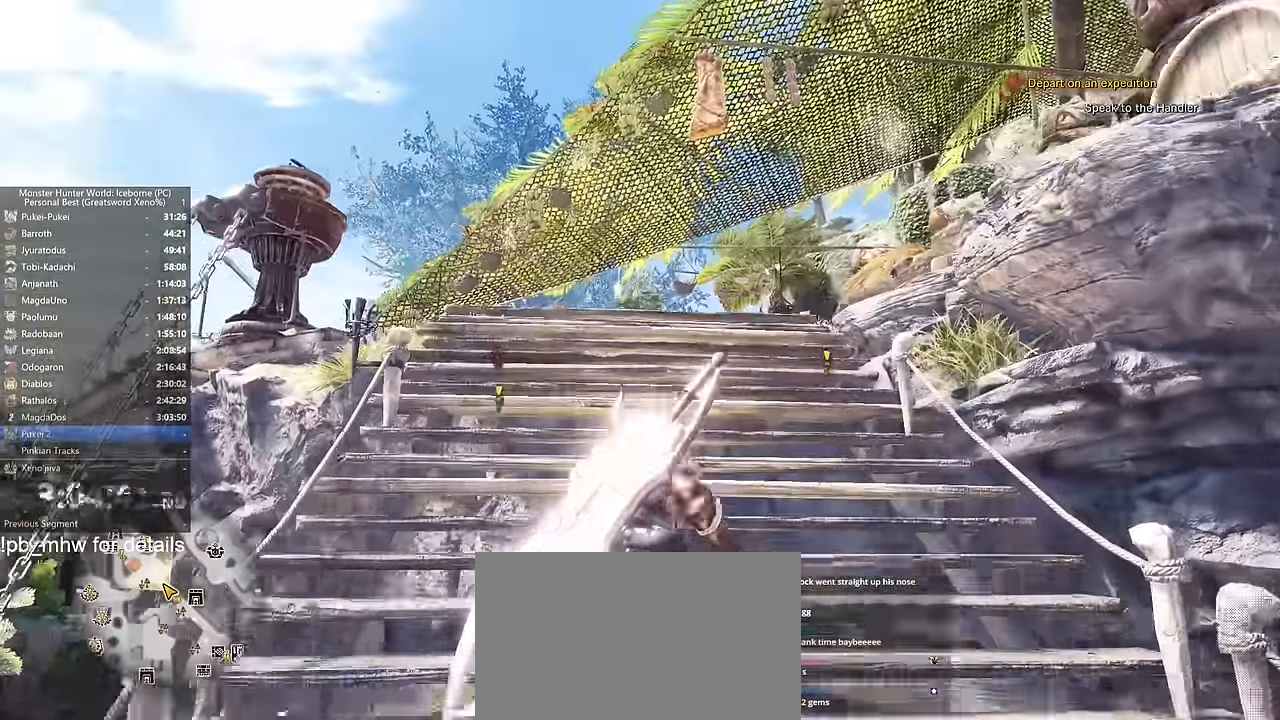
{"keys": ["shift", "w"], "mouse": [], "events": []}
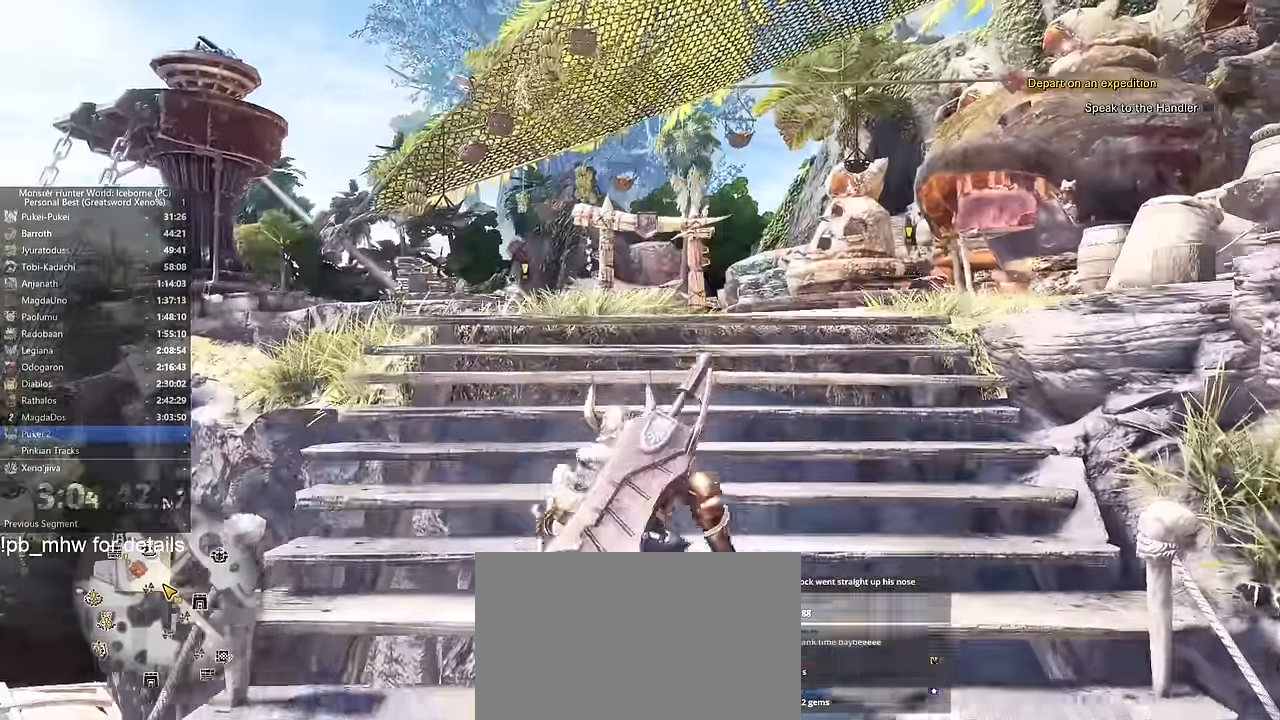
{"keys": ["a", "shift", "w"], "mouse": [], "events": [[417, "a", "down"]]}
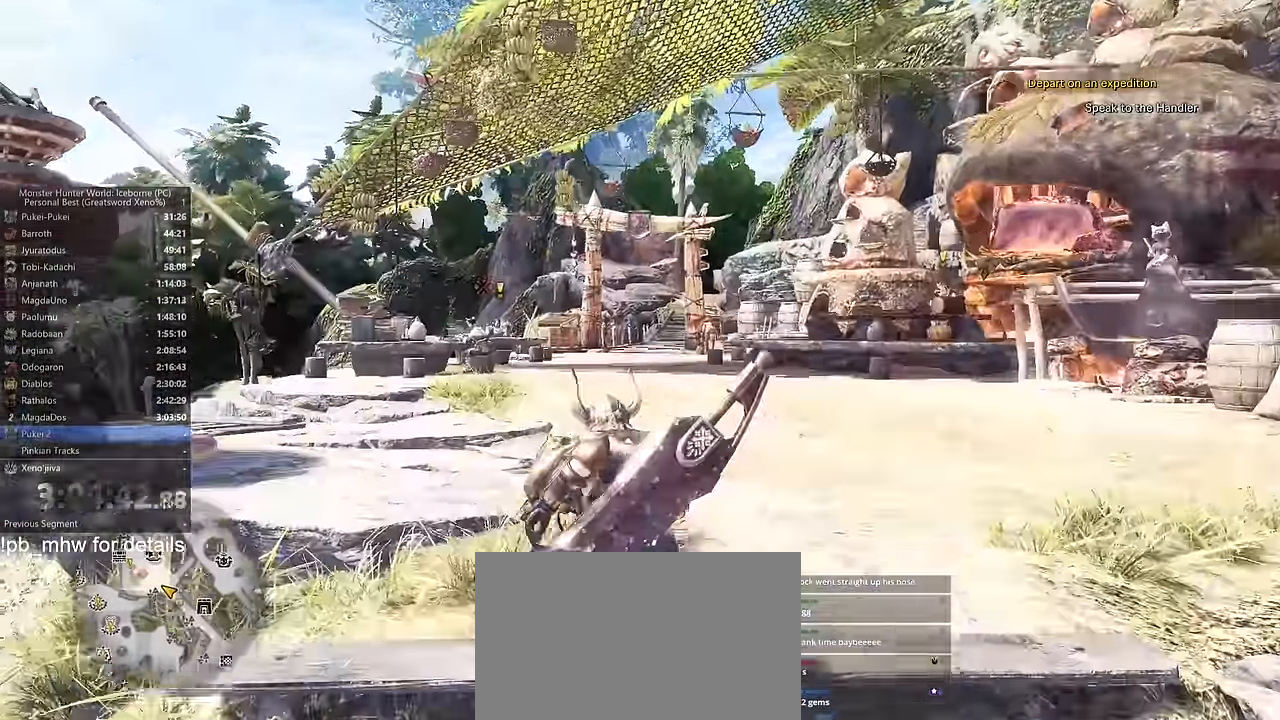
{"keys": ["shift", "w"], "mouse": [], "events": [[100, "a", "up"]]}
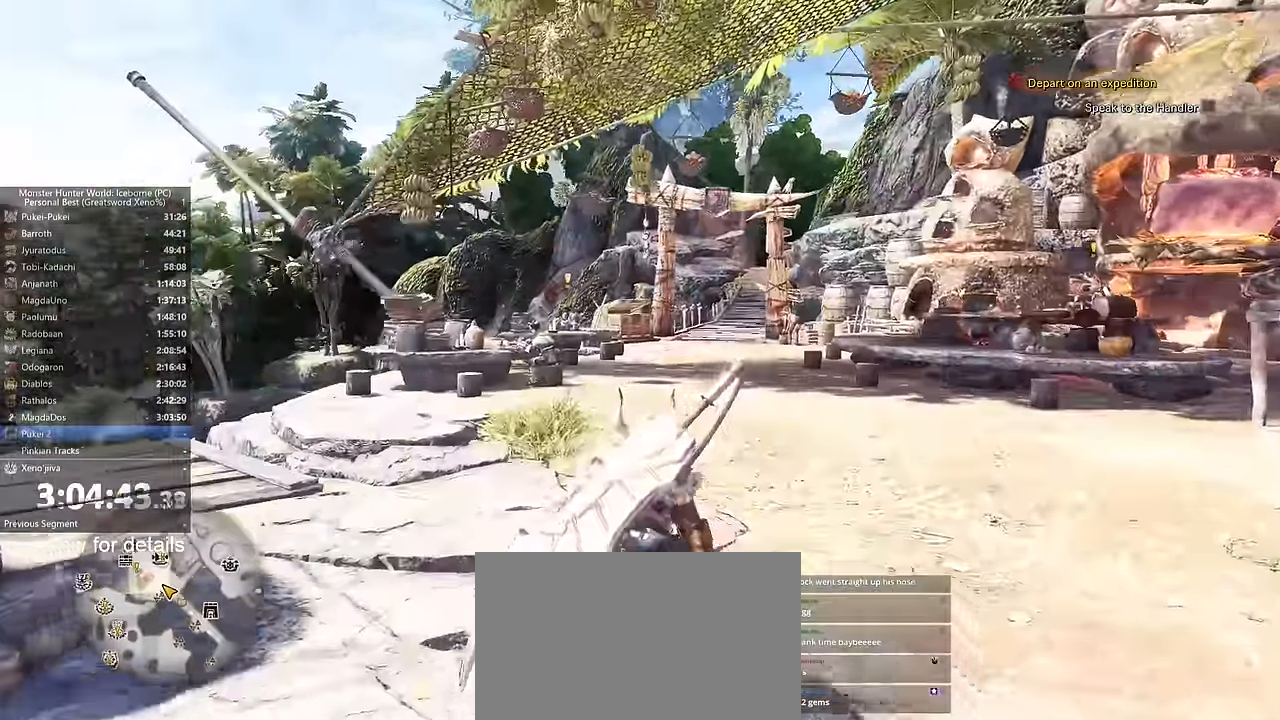
{"keys": ["shift", "w"], "mouse": []}
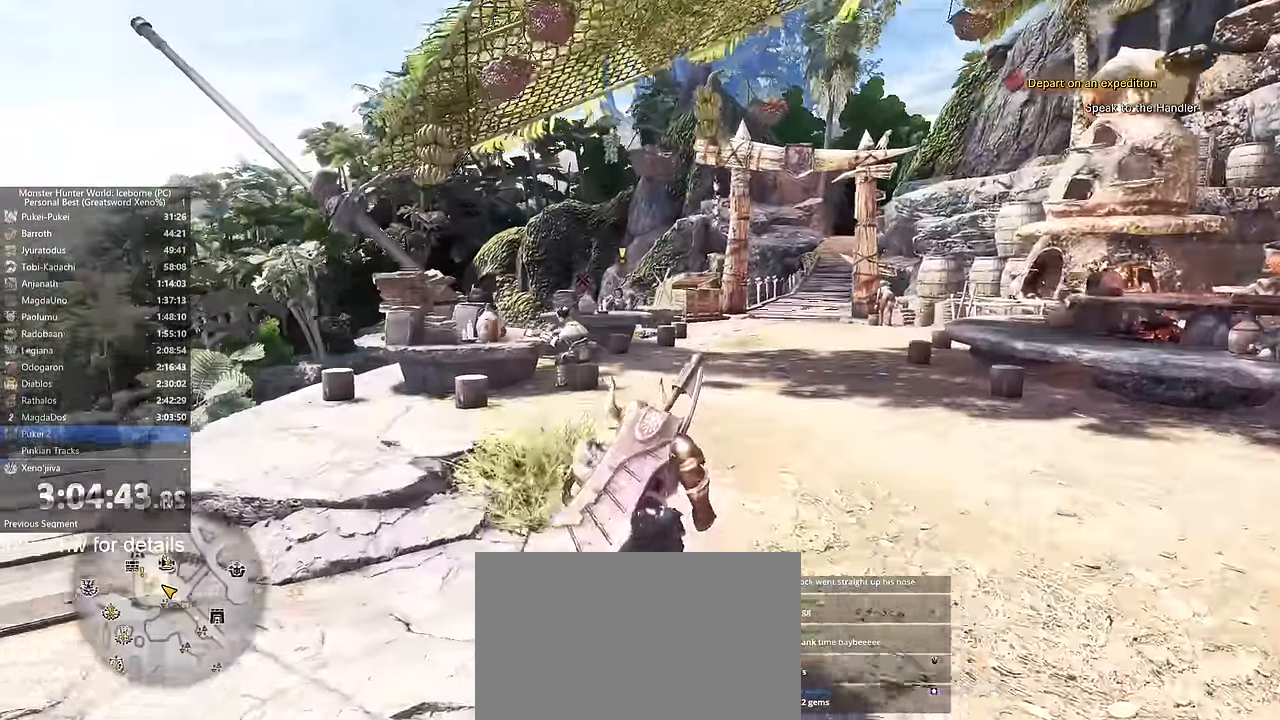
{"keys": ["a", "shift", "w"], "mouse": [], "events": [[483, "a", "down"]]}
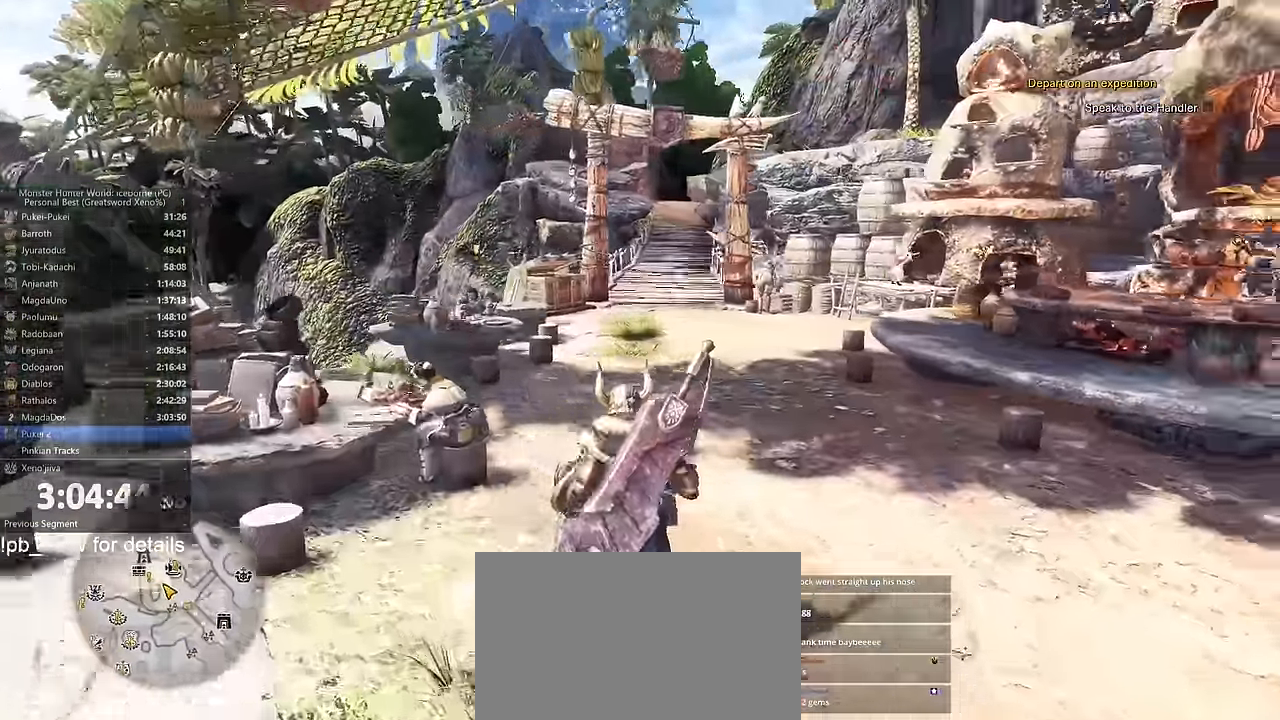
{"keys": [], "mouse": [], "events": [[184, "shift", "up"], [217, "a", "up"], [217, "f", "down"], [217, "w", "up"], [317, "f", "up"], [417, "f", "down"], [467, "f", "up"]]}
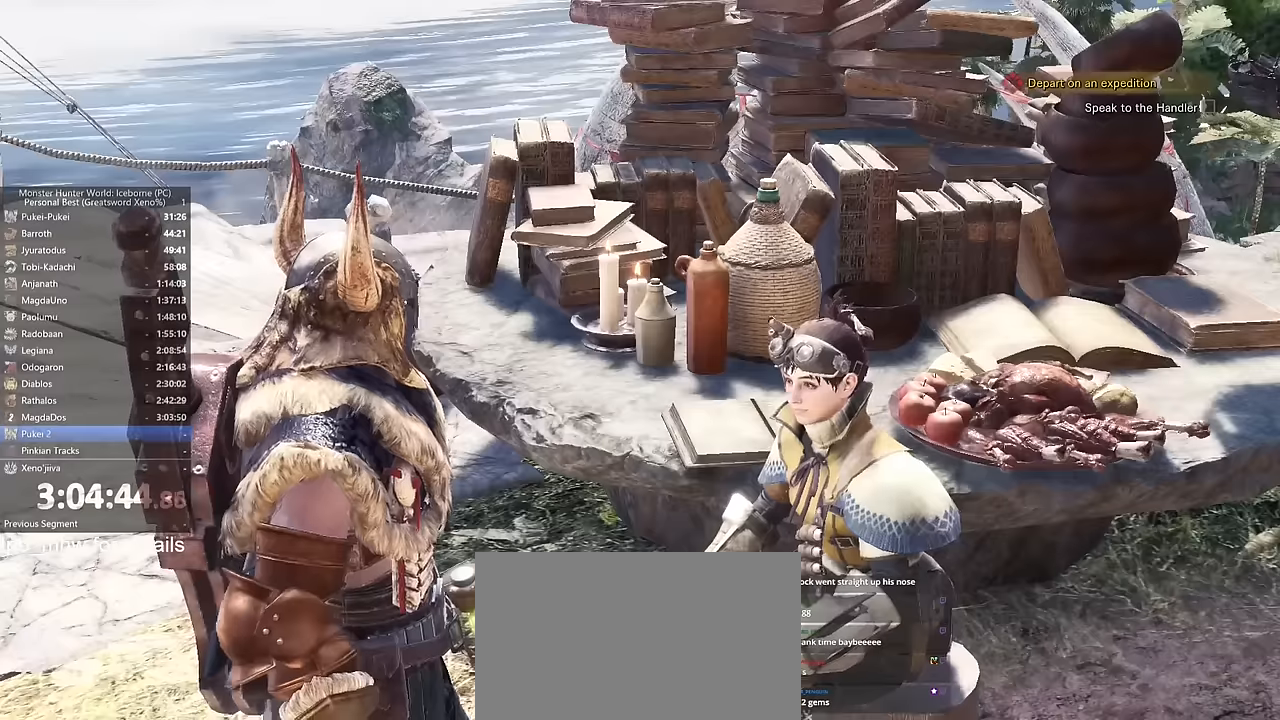
{"keys": [], "mouse": [], "events": [[17, "f", "down"], [100, "f", "up"], [150, "f", "down"], [234, "f", "up"], [284, "f", "down"], [317, "mouse_left", "down"], [334, "f", "up"], [434, "f", "down"], [451, "mouse_left", "up"], [484, "f", "up"]]}
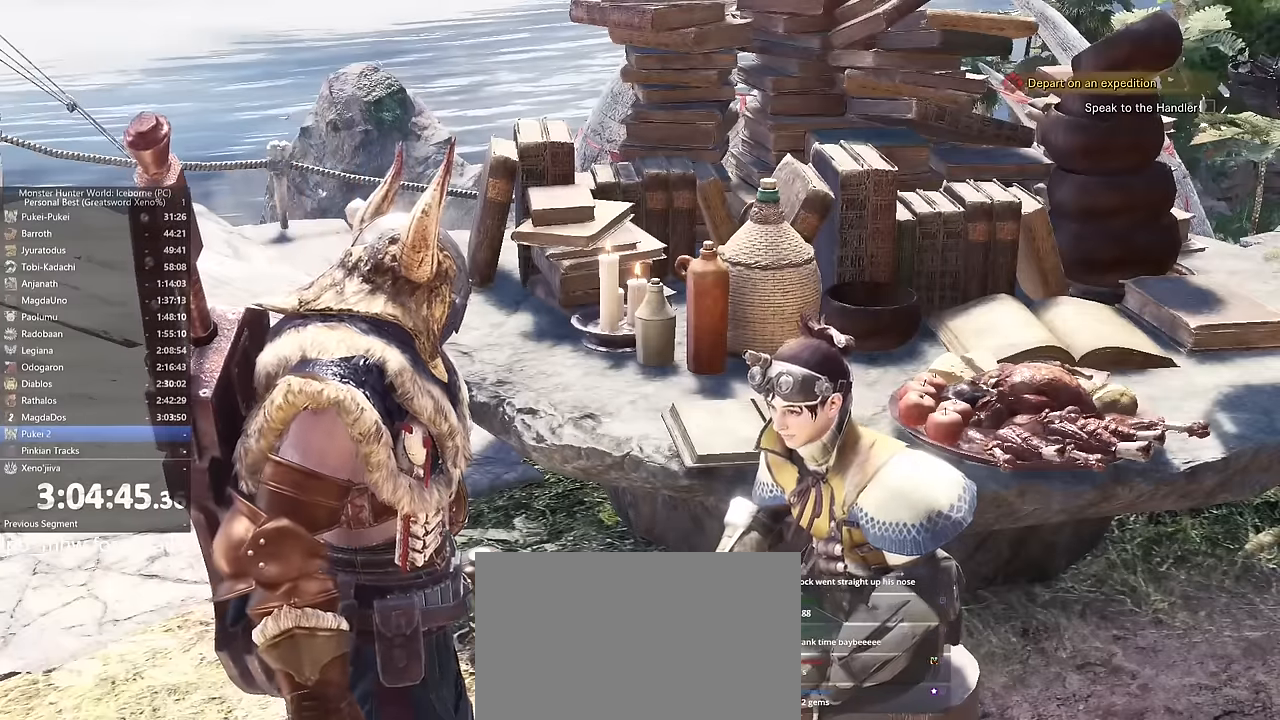
{"keys": ["f"], "mouse": [], "events": [[16, "f", "down"], [50, "mouse_left", "down"], [66, "f", "up"], [116, "f", "down"], [116, "mouse_left", "up"], [166, "f", "up"], [250, "f", "down"], [300, "f", "up"], [350, "f", "down"], [383, "f", "up"], [483, "f", "down"]]}
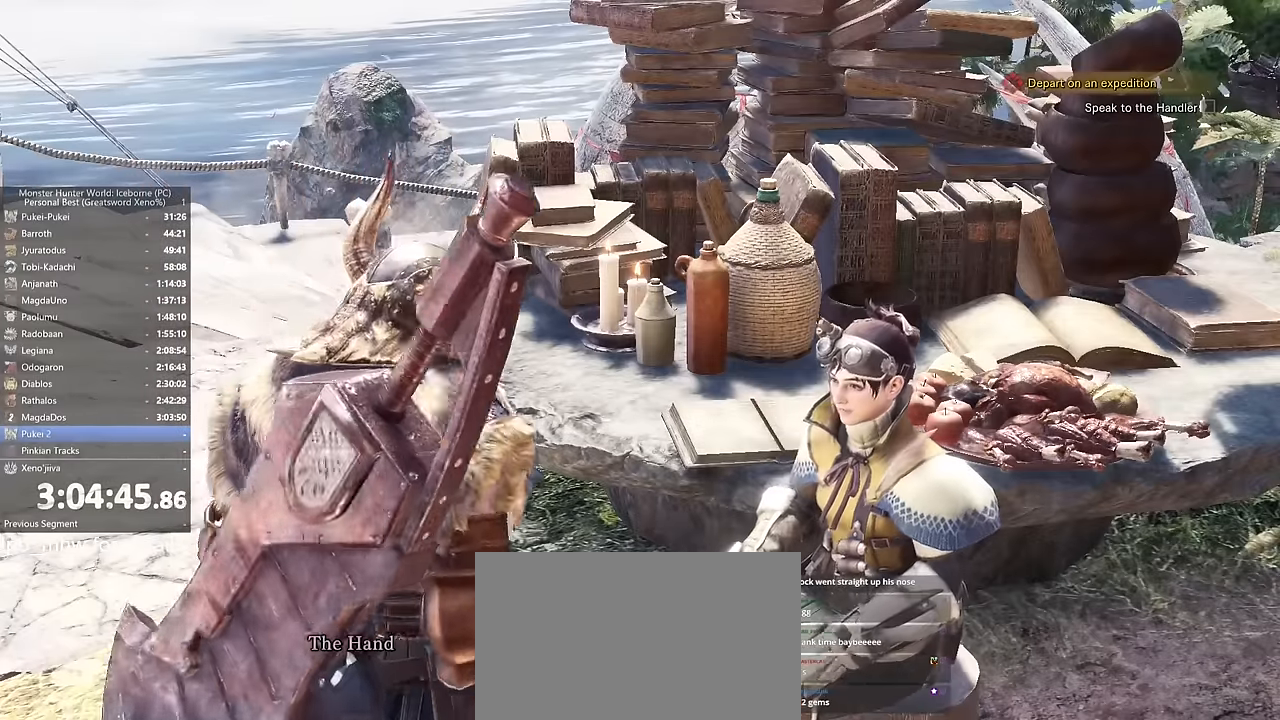
{"keys": ["f"], "mouse": []}
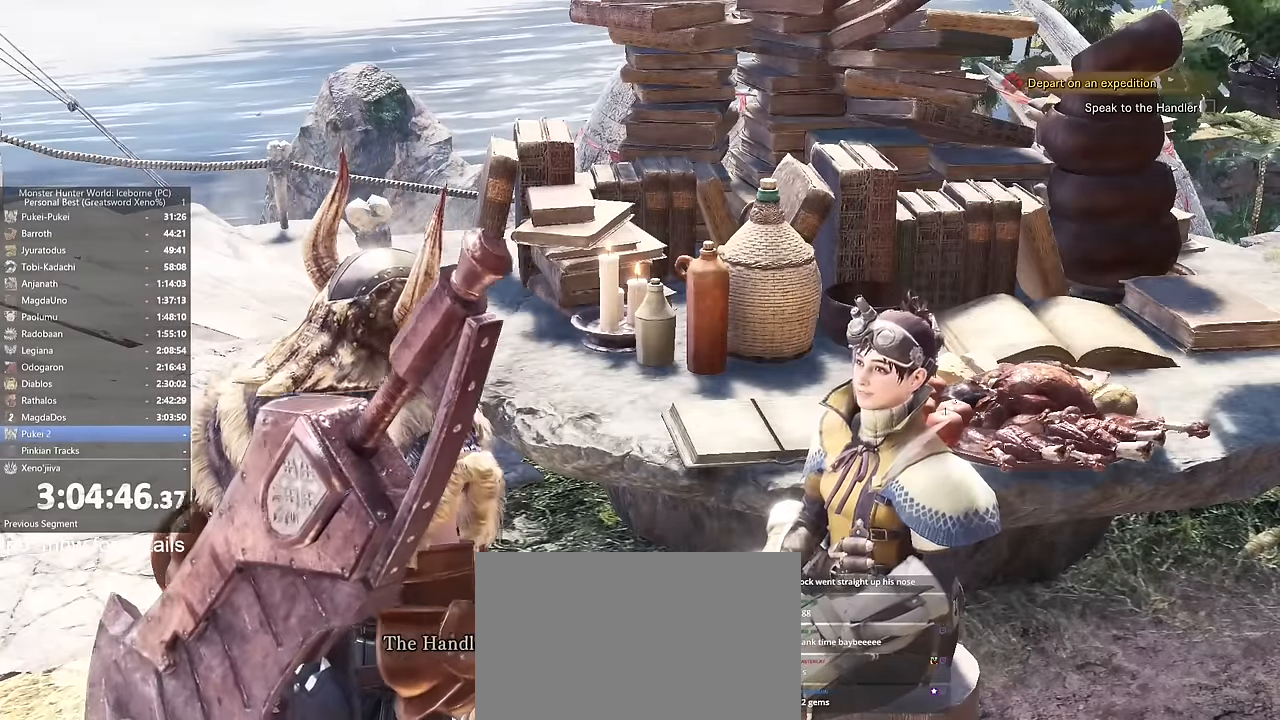
{"keys": ["f"], "mouse": [], "events": [[16, "f", "up"], [100, "f", "down"], [150, "f", "up"], [183, "f", "down"], [233, "f", "up"], [333, "f", "down"], [367, "f", "up"], [467, "f", "down"]]}
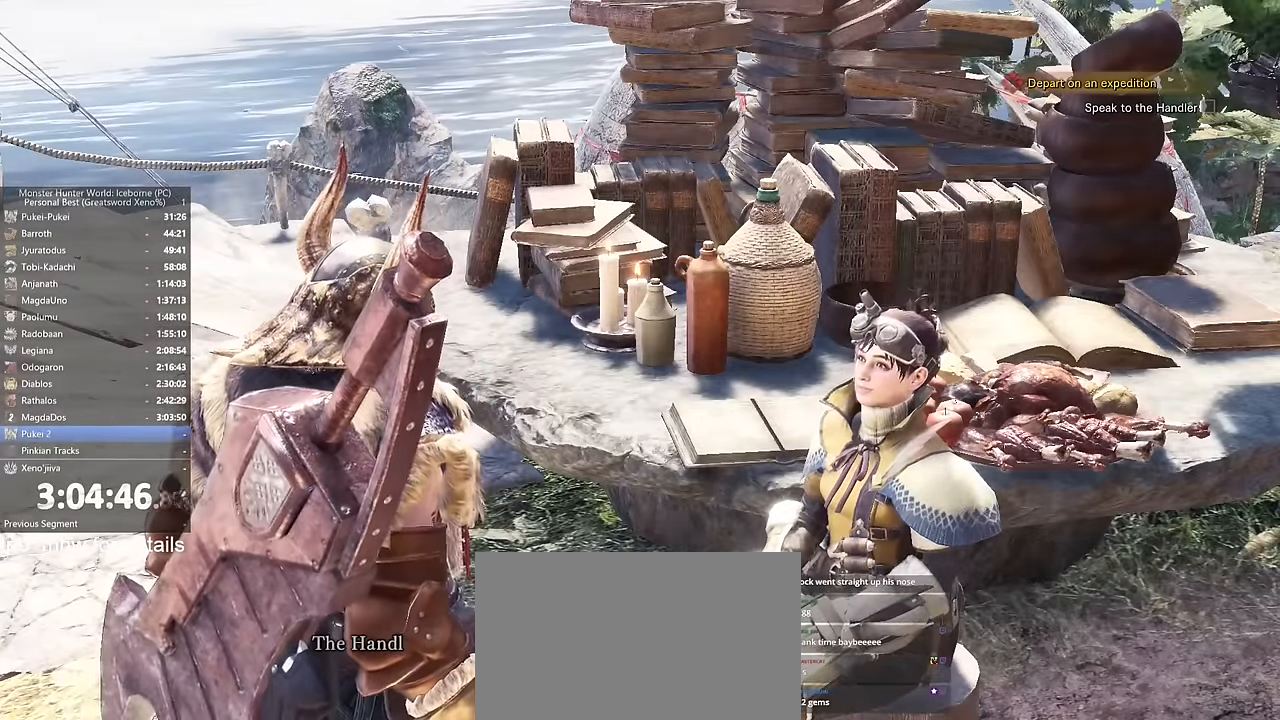
{"keys": ["f"], "mouse": [], "events": [[17, "f", "up"], [117, "f", "down"], [150, "f", "up"], [250, "f", "down"], [300, "f", "up"], [350, "f", "down"], [401, "f", "up"], [484, "f", "down"]]}
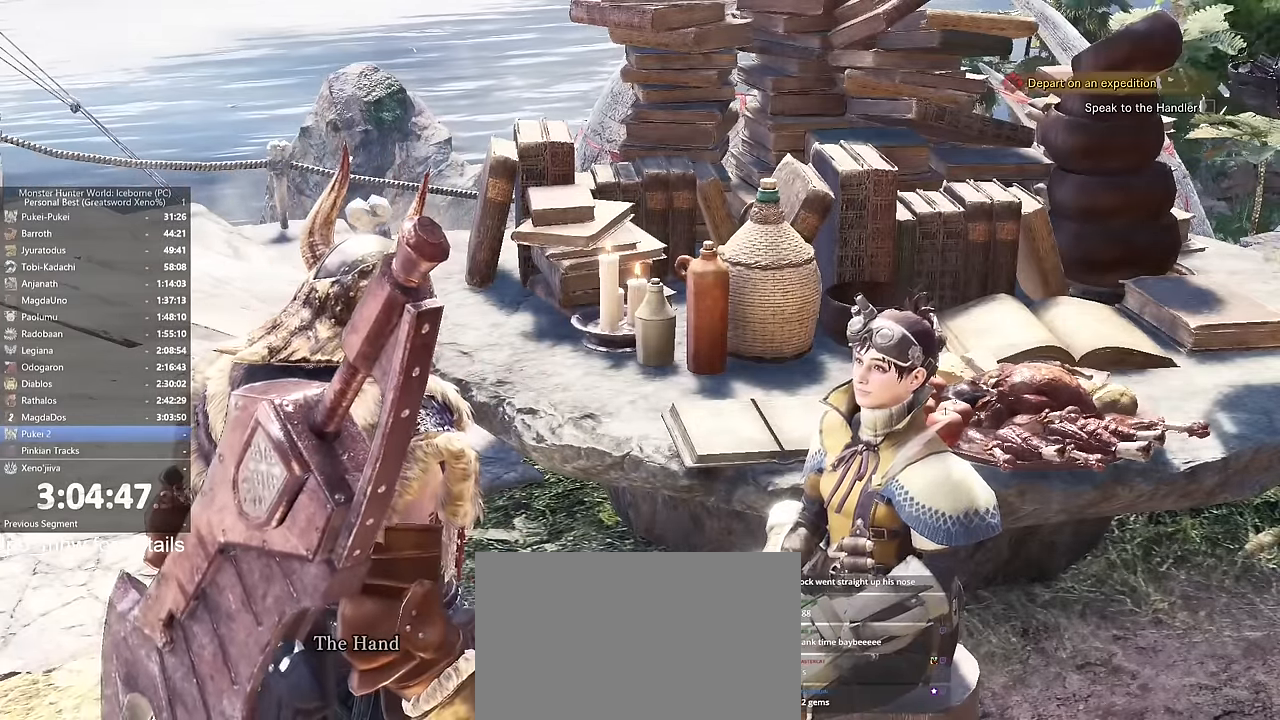
{"keys": ["w"], "mouse": [], "events": [[33, "f", "up"], [133, "a", "down"], [133, "w", "down"], [166, "mouse_left", "down"], [300, "mouse_left", "up"], [400, "a", "up"]]}
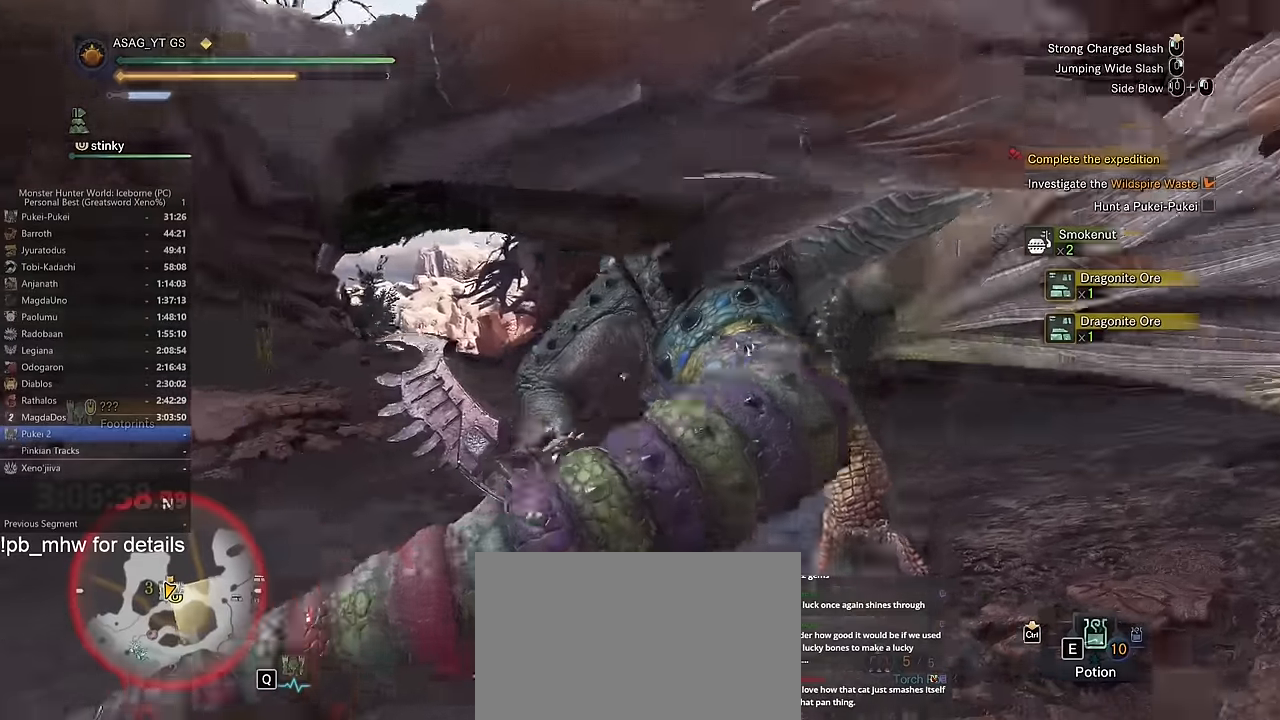
{"keys": ["w"], "mouse": ["left"], "events": [[50, "mouse_left", "down"], [100, "mouse_left", "up"], [184, "mouse_left", "down"], [284, "mouse_left", "up"], [367, "mouse_left", "down"]]}
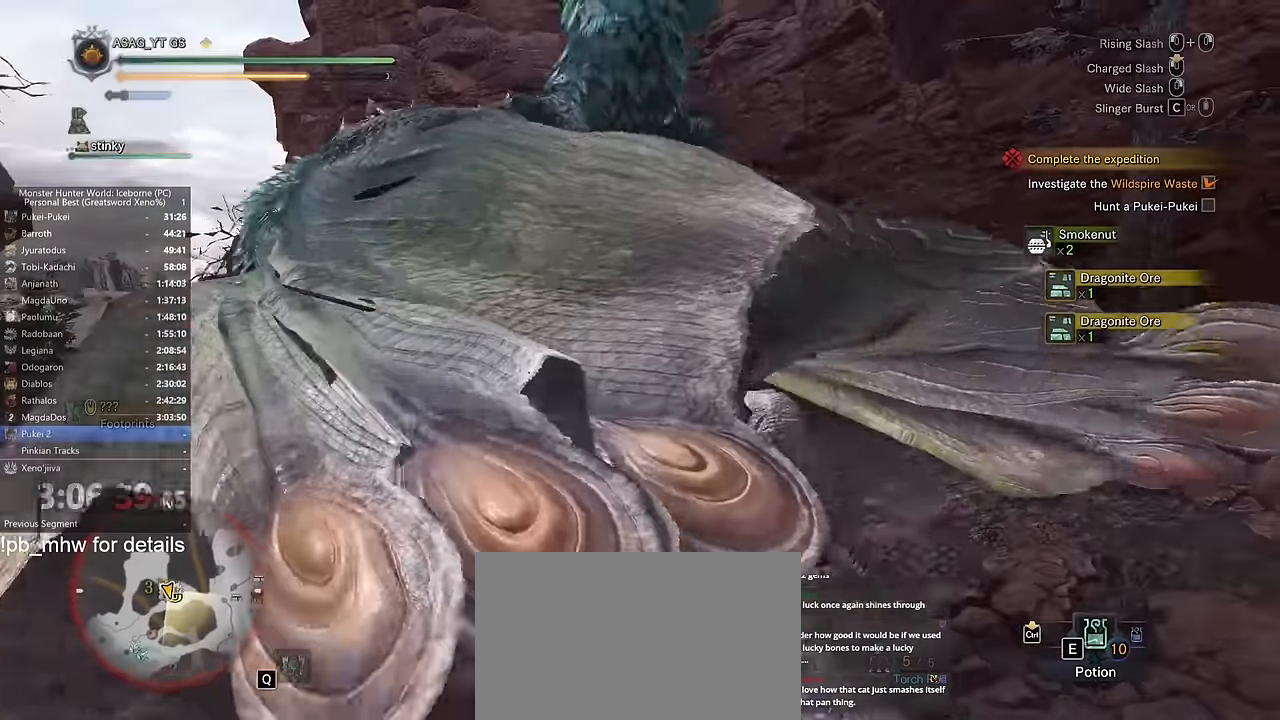
{"keys": ["c", "w"], "mouse": [], "events": [[50, "mouse_left", "up"], [350, "c", "down"], [383, "c", "up"], [483, "c", "down"]]}
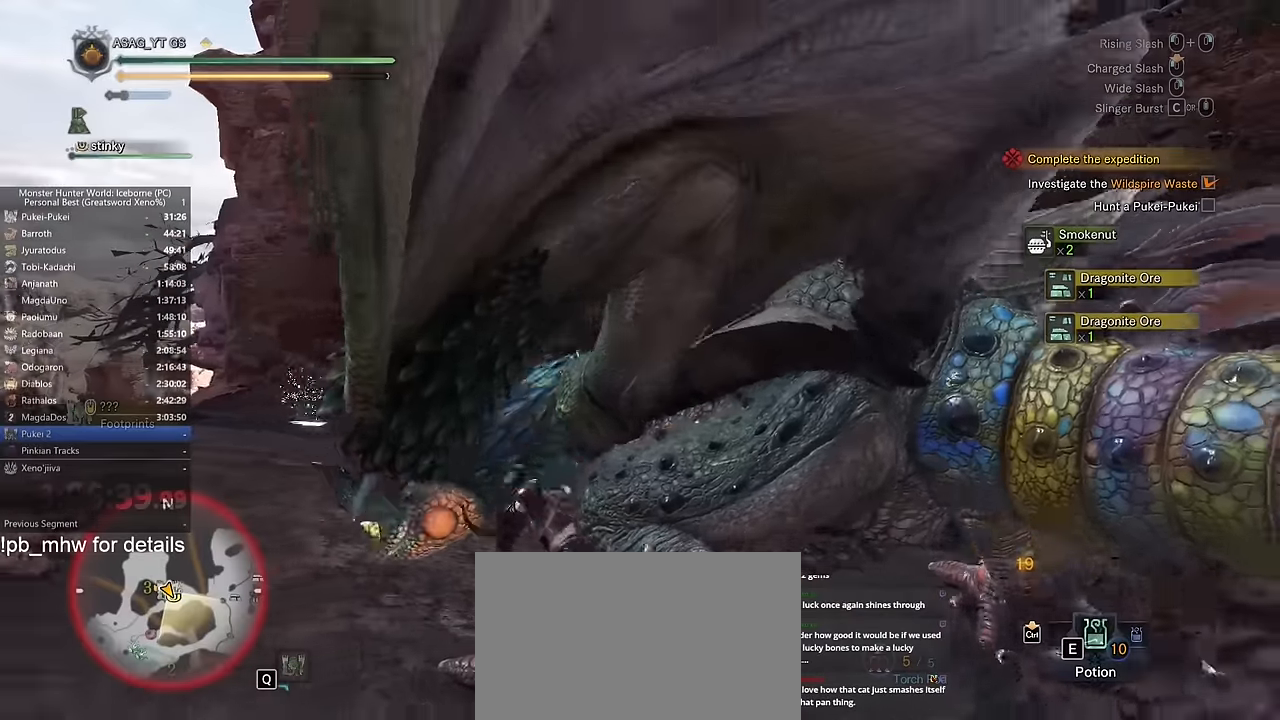
{"keys": ["w"], "mouse": [], "events": [[33, "c", "up"], [83, "c", "down"], [167, "c", "up"]]}
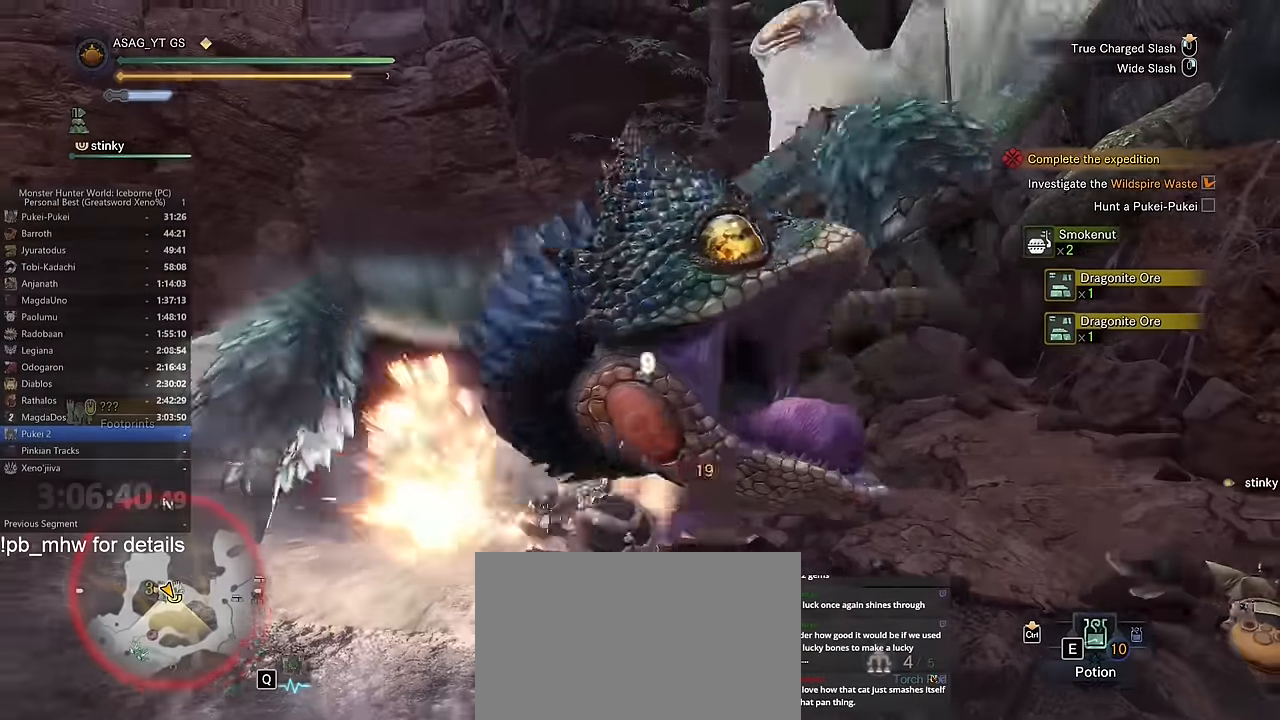
{"keys": ["w"], "mouse": ["left"], "events": [[33, "mouse_left", "down"]]}
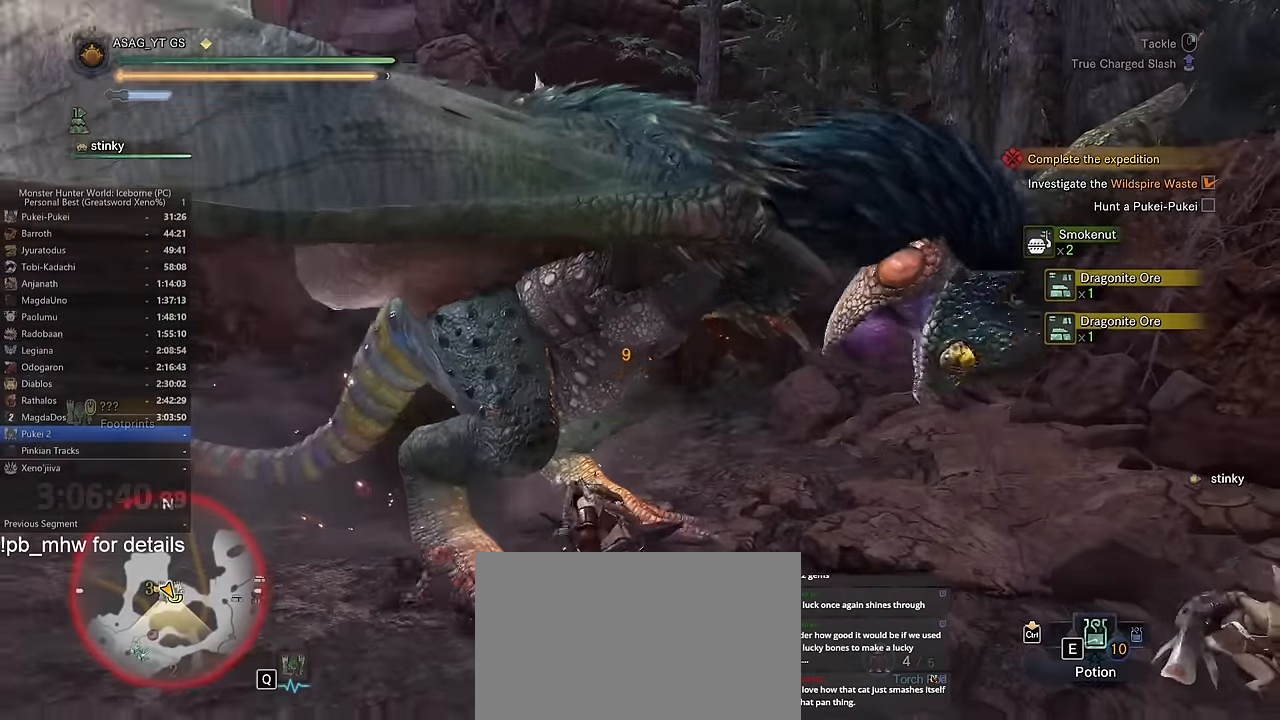
{"keys": ["w"], "mouse": ["left"], "events": []}
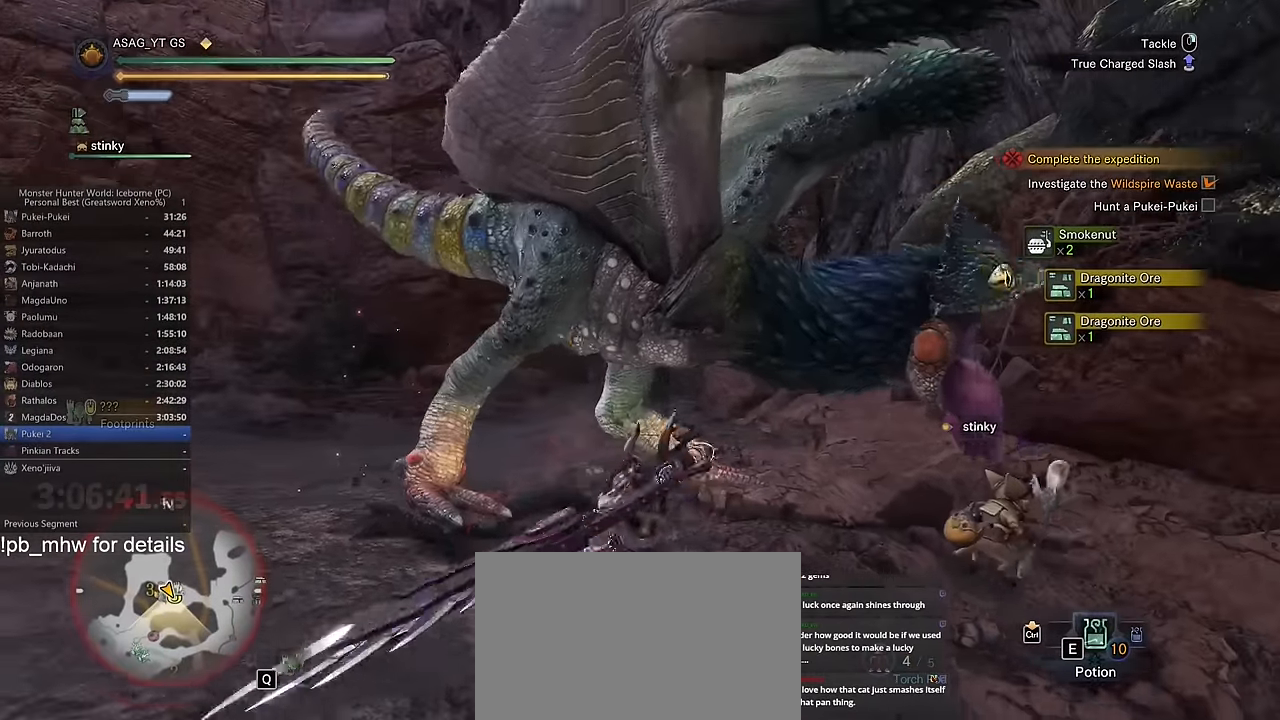
{"keys": ["w"], "mouse": ["left"], "events": []}
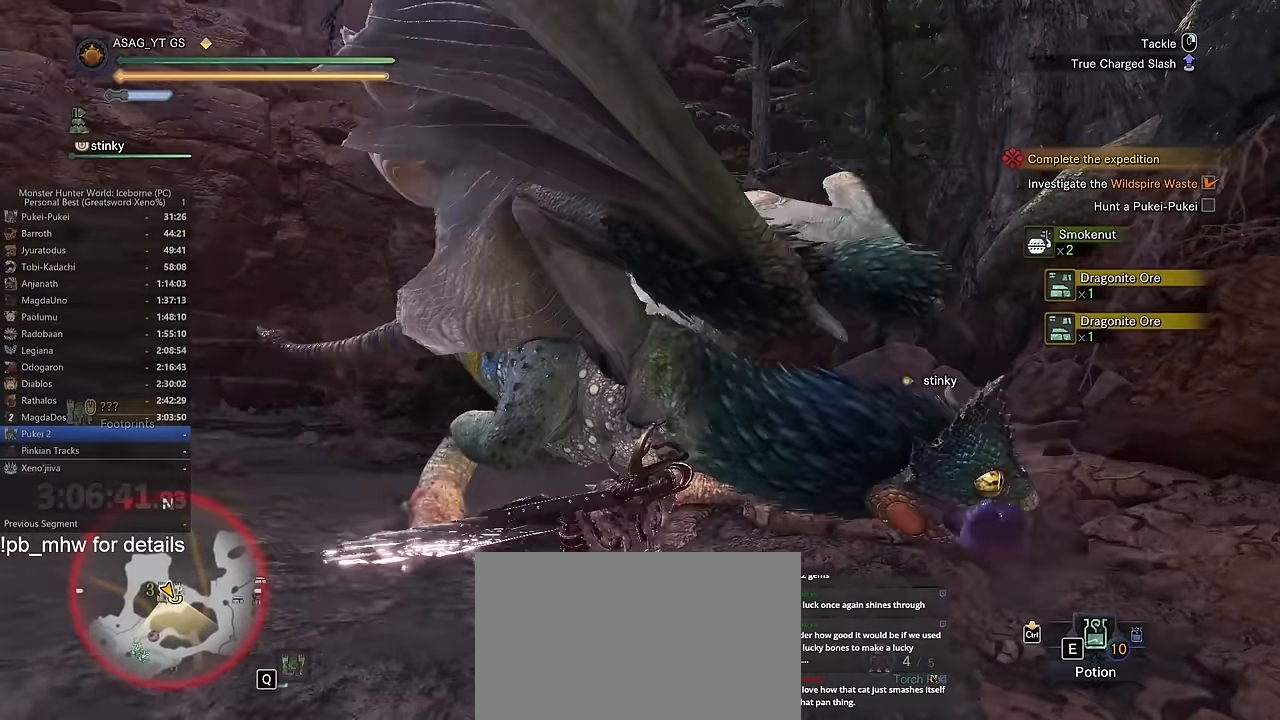
{"keys": ["w"], "mouse": ["left"], "events": []}
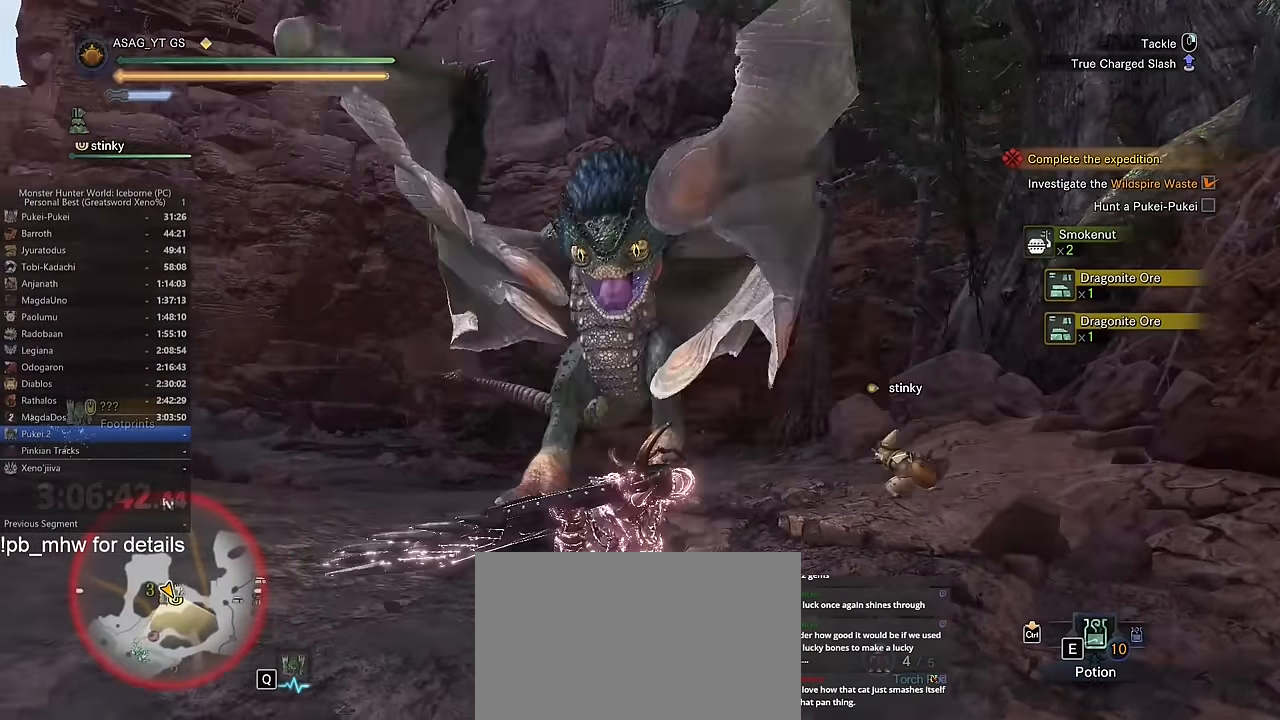
{"keys": ["w"], "mouse": ["left"], "events": []}
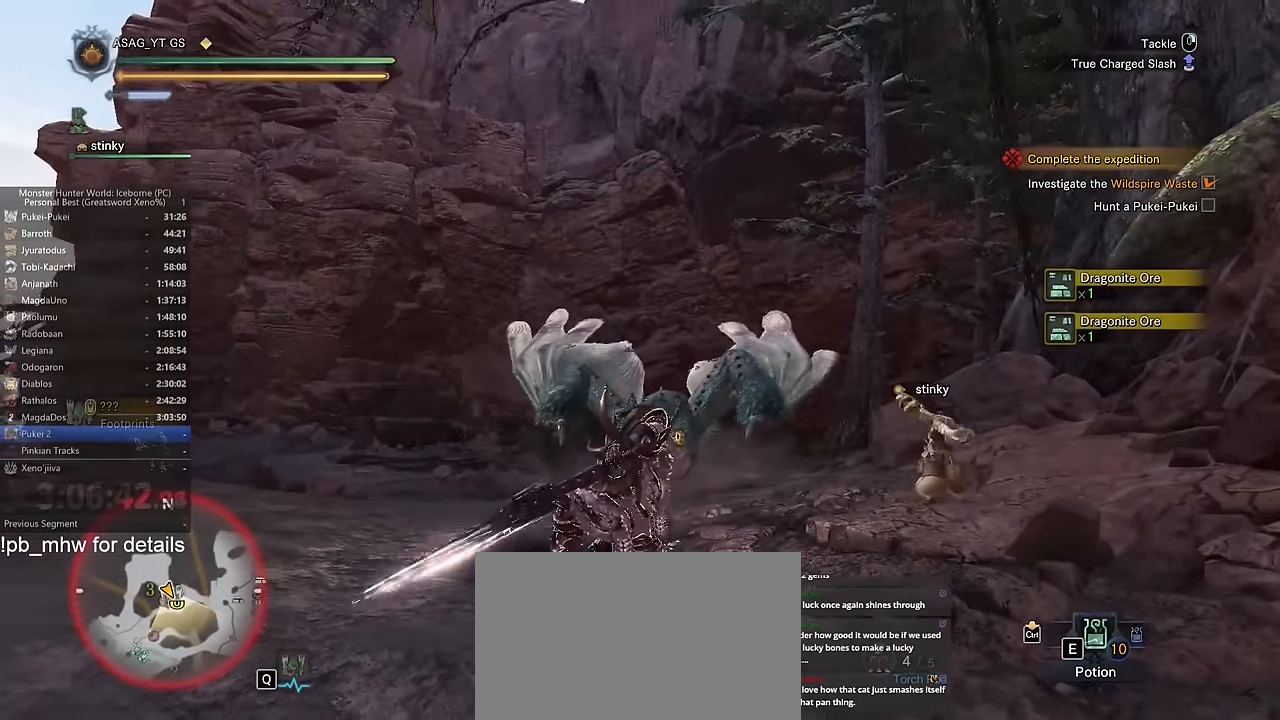
{"keys": ["w"], "mouse": ["left"], "events": []}
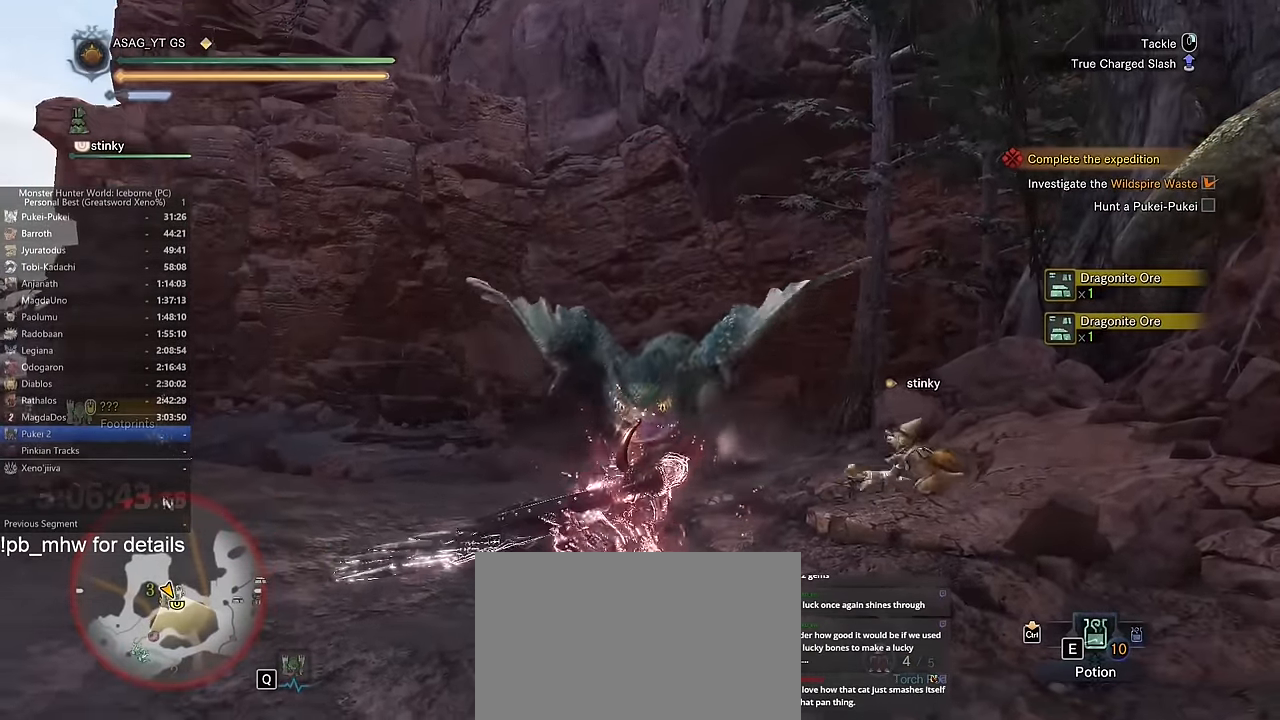
{"keys": ["w"], "mouse": ["left", "right"], "events": [[183, "mouse_right", "down"], [216, "mouse_right", "up"], [266, "mouse_right", "down"], [417, "mouse_right", "up"], [467, "mouse_right", "down"]]}
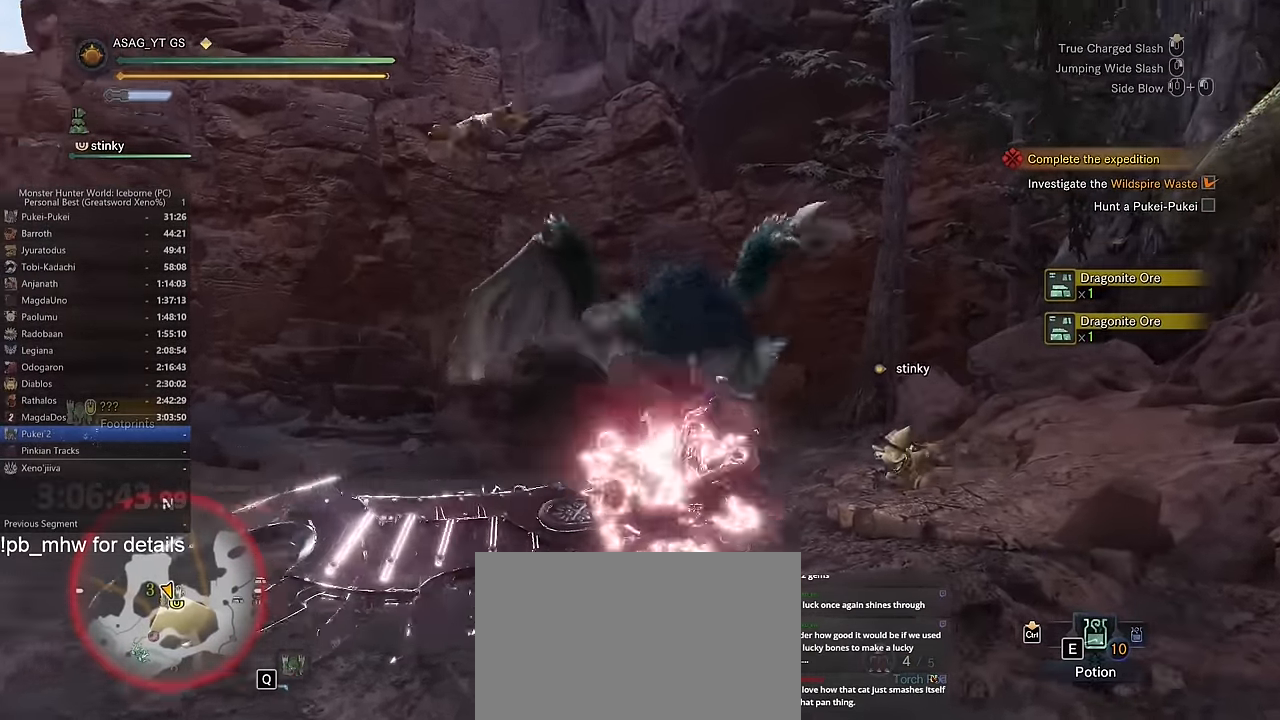
{"keys": ["w"], "mouse": [], "events": [[67, "mouse_right", "up"], [433, "mouse_left", "up"]]}
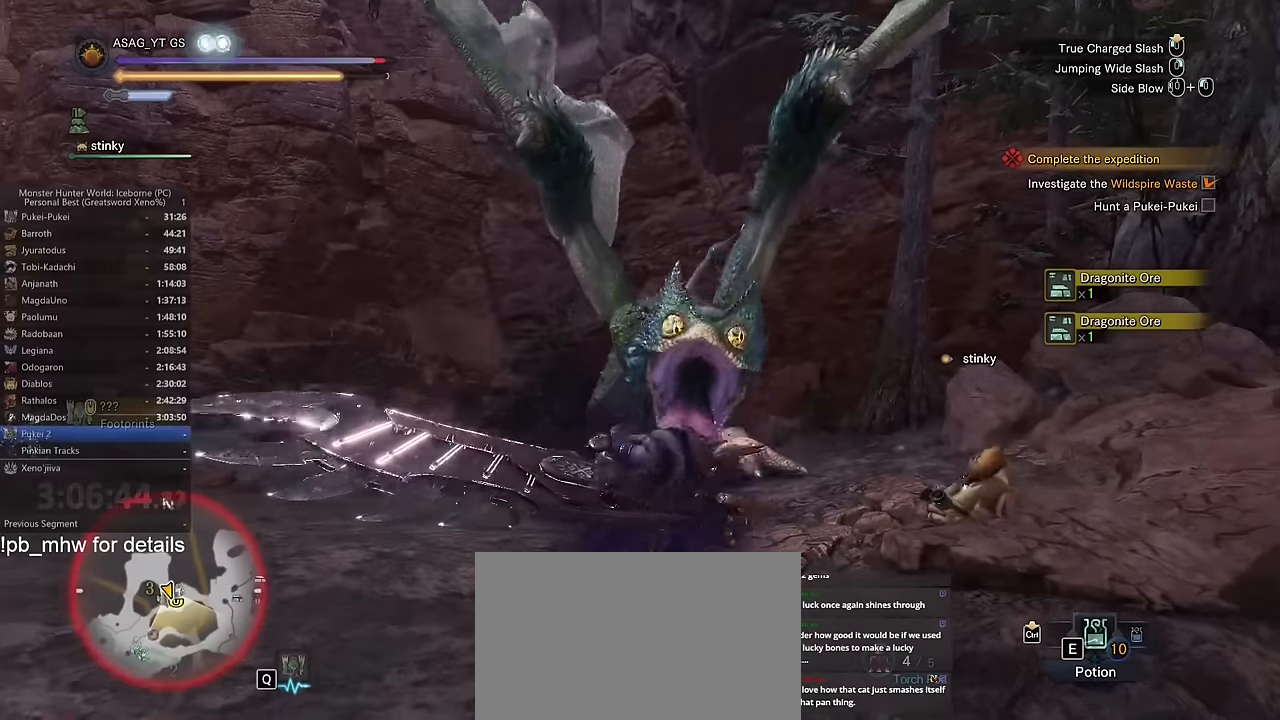
{"keys": ["a"], "mouse": [], "events": [[117, "a", "down"], [167, "w", "up"], [250, "space", "down"], [351, "space", "up"], [401, "space", "down"], [484, "space", "up"]]}